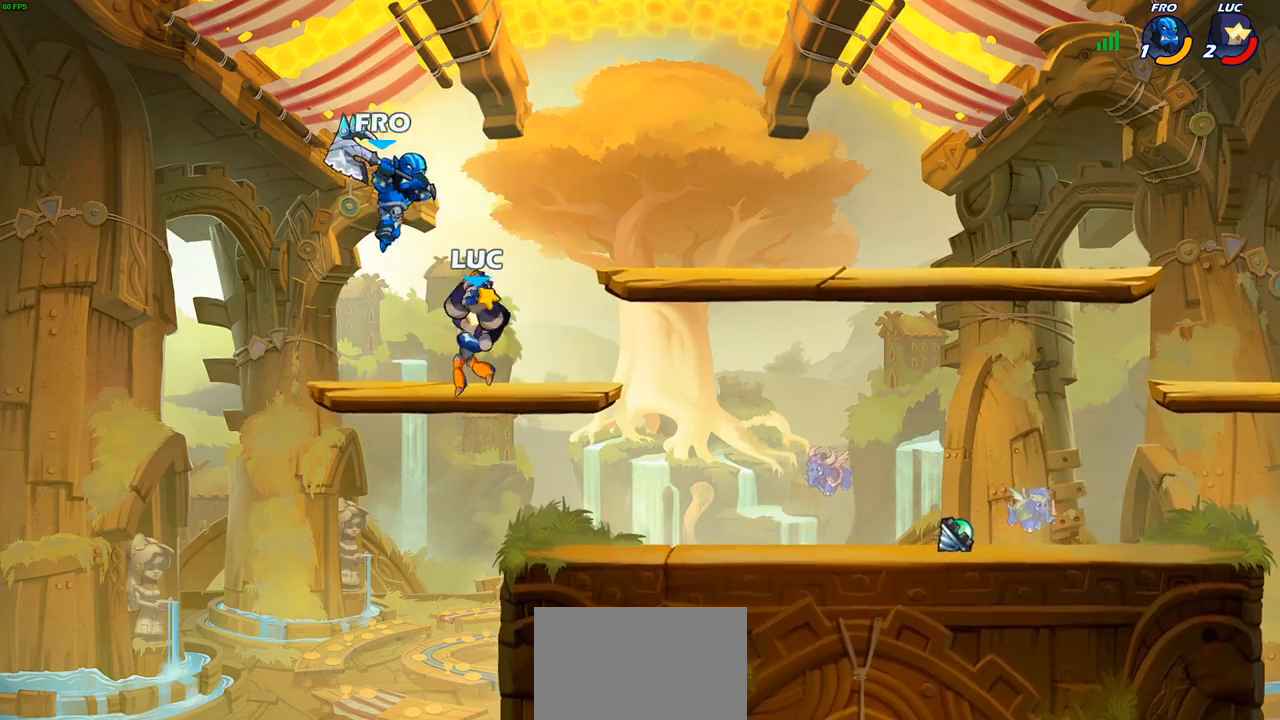
Gameplay with a controller (PlayStation layout); each line is a JSON object with the inputs held at the frame after it. "events" lists button and stick changes between this image and that frame as [ms after this image, input, new state], when the widget could be followed in between.
{"buttons": [], "left_stick": "center", "right_stick": "center", "events": [[117, "left_stick", "left"], [167, "SQUARE", "down"], [233, "left_stick", "center"], [267, "SQUARE", "up"]]}
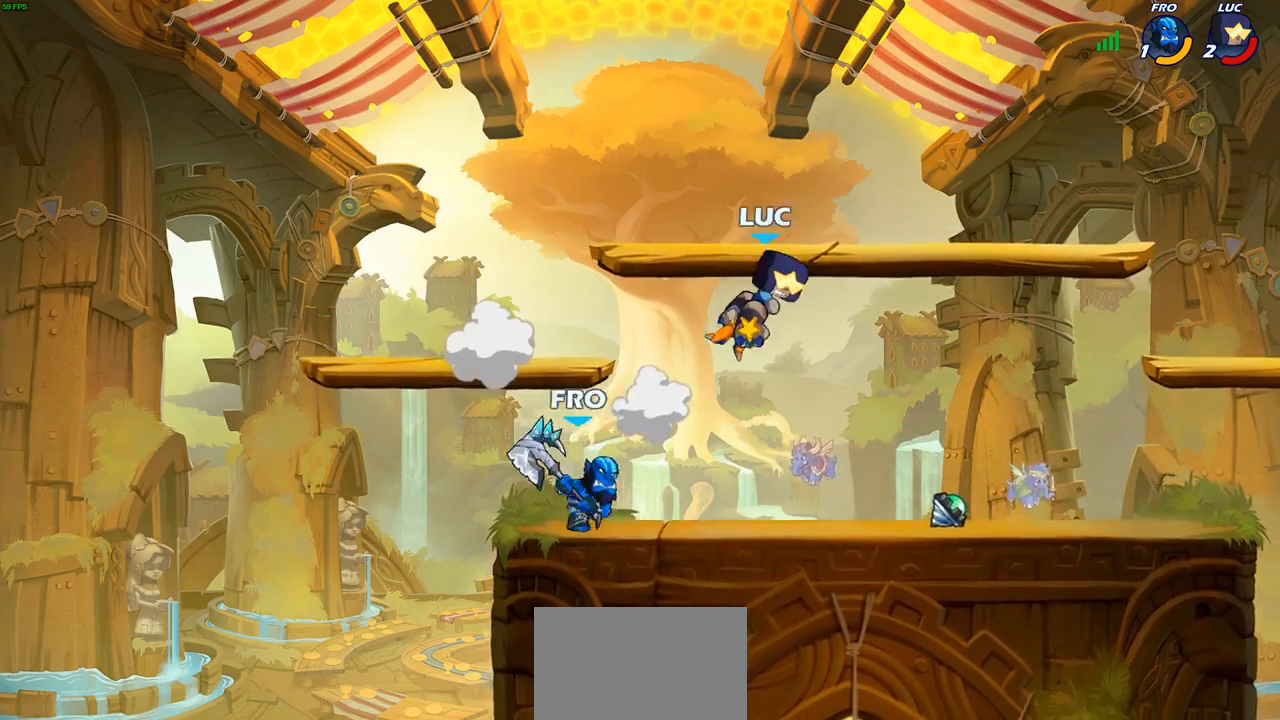
{"buttons": ["R2"], "left_stick": "center", "right_stick": "center", "events": [[400, "R2", "down"]]}
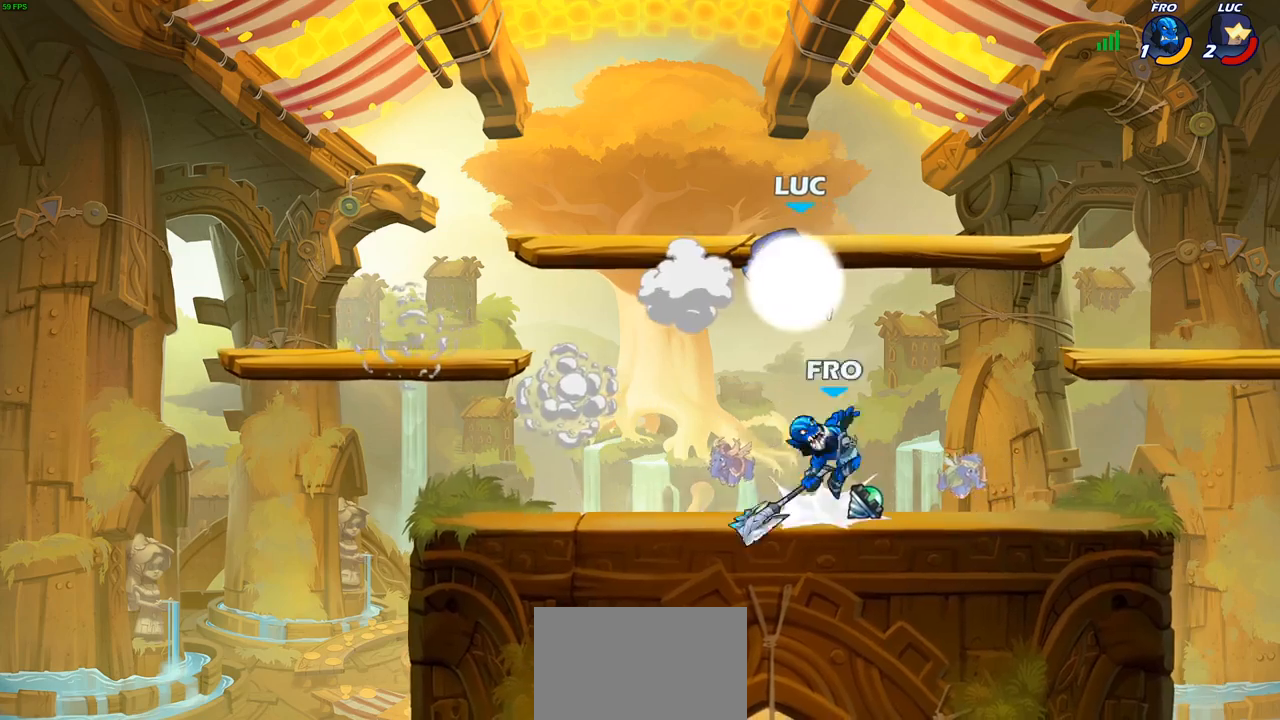
{"buttons": [], "left_stick": "right", "right_stick": "center", "events": [[250, "left_stick", "right"], [267, "R2", "up"], [300, "SQUARE", "down"], [417, "SQUARE", "up"]]}
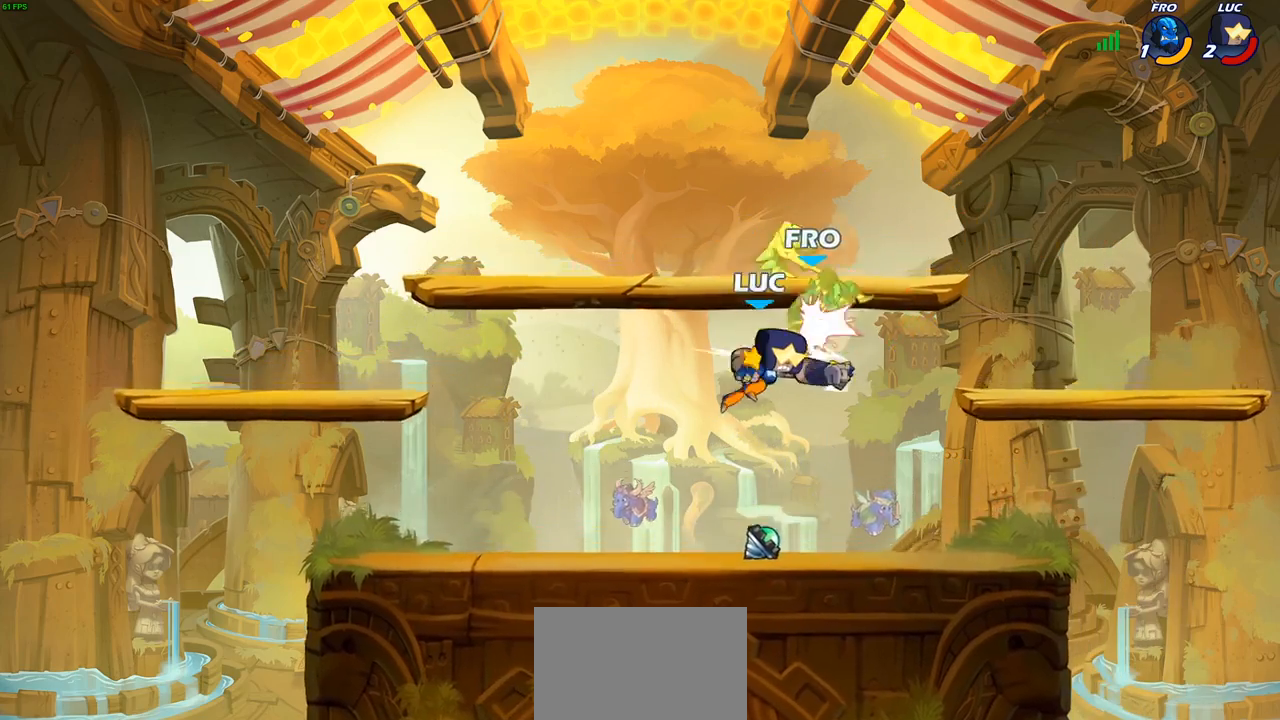
{"buttons": [], "left_stick": "down-right", "right_stick": "center", "events": [[500, "left_stick", "down-right"]]}
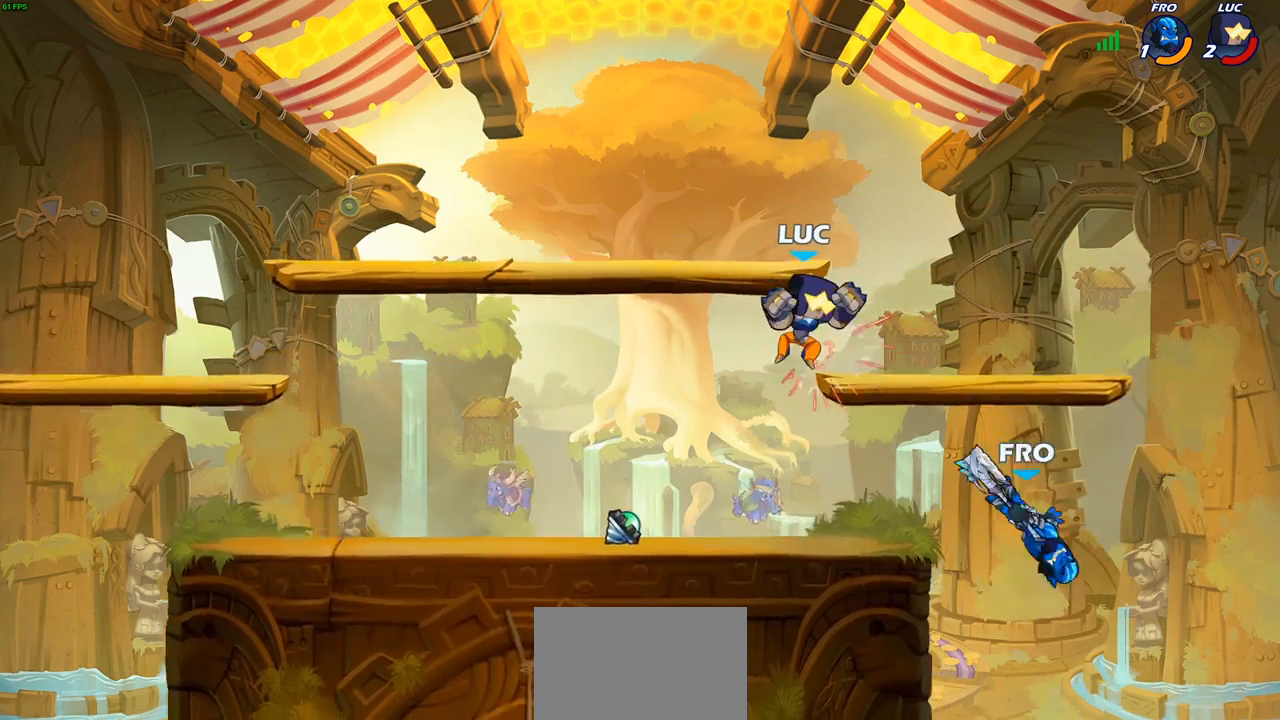
{"buttons": ["CIRCLE"], "left_stick": "down-right", "right_stick": "center", "events": [[50, "CIRCLE", "down"]]}
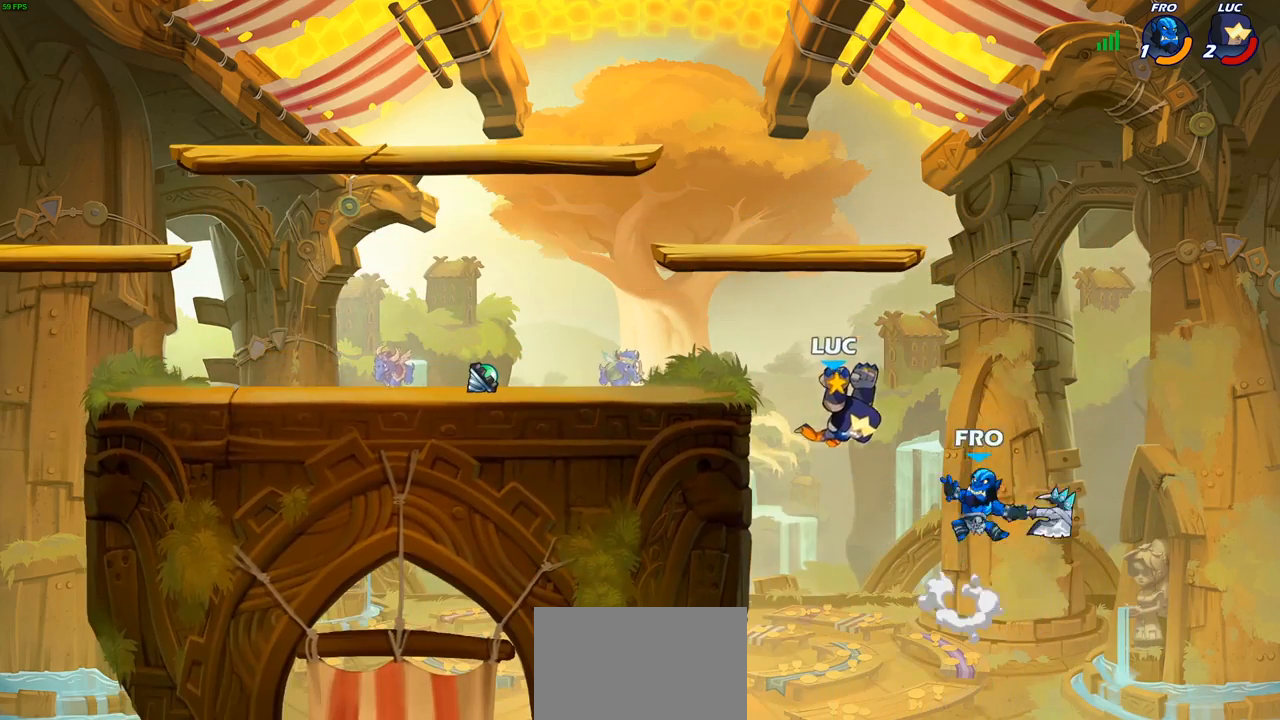
{"buttons": [], "left_stick": "center", "right_stick": "center", "events": [[233, "CIRCLE", "up"], [317, "left_stick", "center"]]}
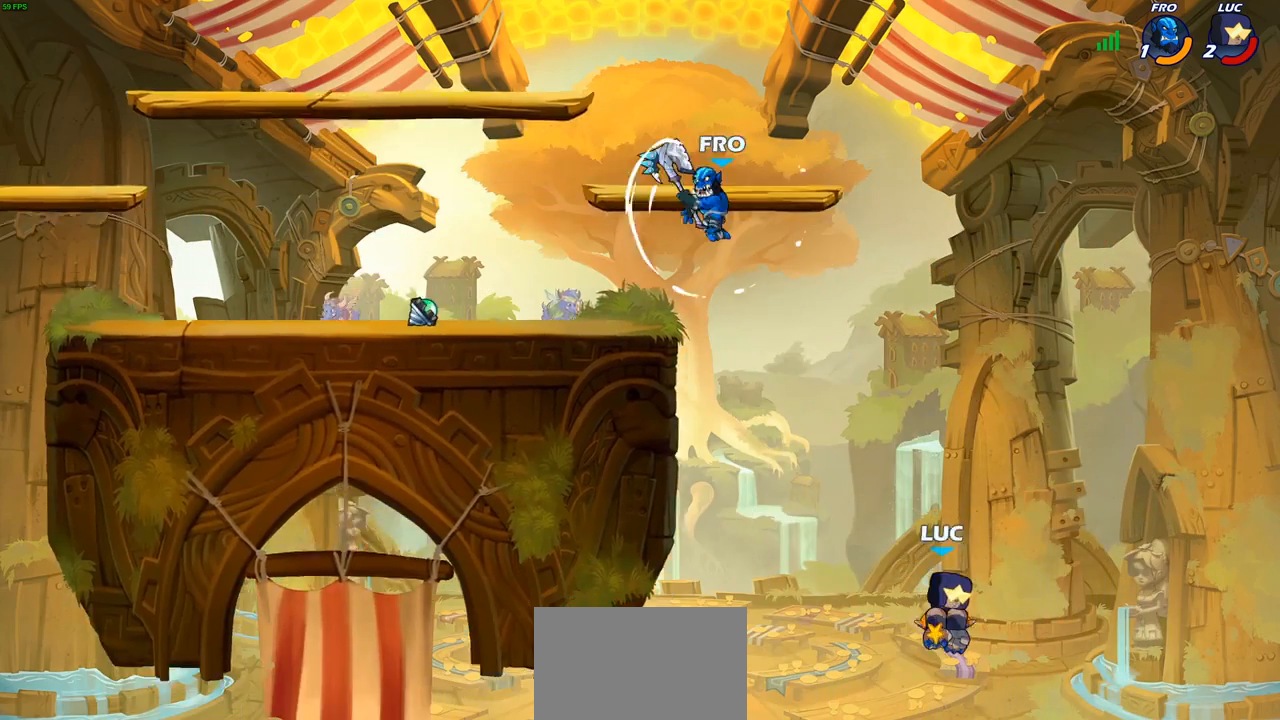
{"buttons": [], "left_stick": "up-right", "right_stick": "center", "events": [[67, "left_stick", "left"], [150, "left_stick", "up-left"], [167, "CROSS", "down"], [317, "CROSS", "up"], [483, "left_stick", "up-right"]]}
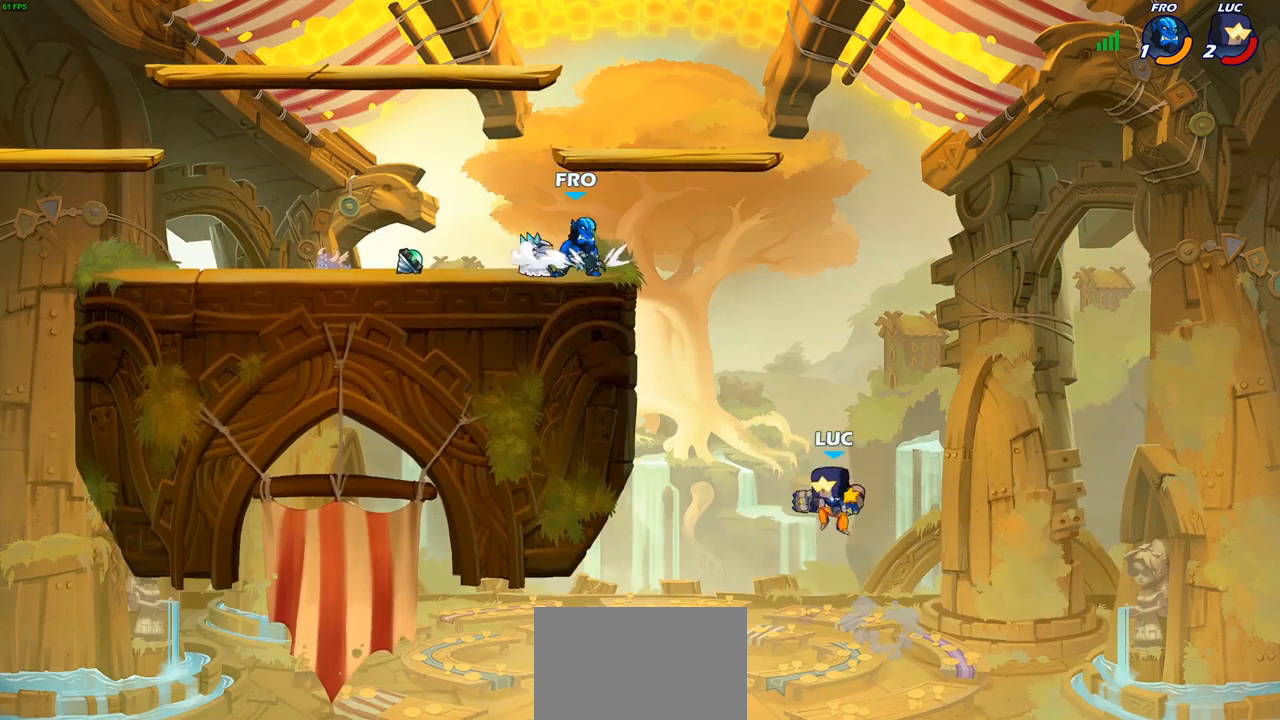
{"buttons": [], "left_stick": "center", "right_stick": "center", "events": [[33, "CROSS", "down"], [67, "left_stick", "center"], [117, "CIRCLE", "down"], [117, "CROSS", "up"], [250, "CIRCLE", "up"]]}
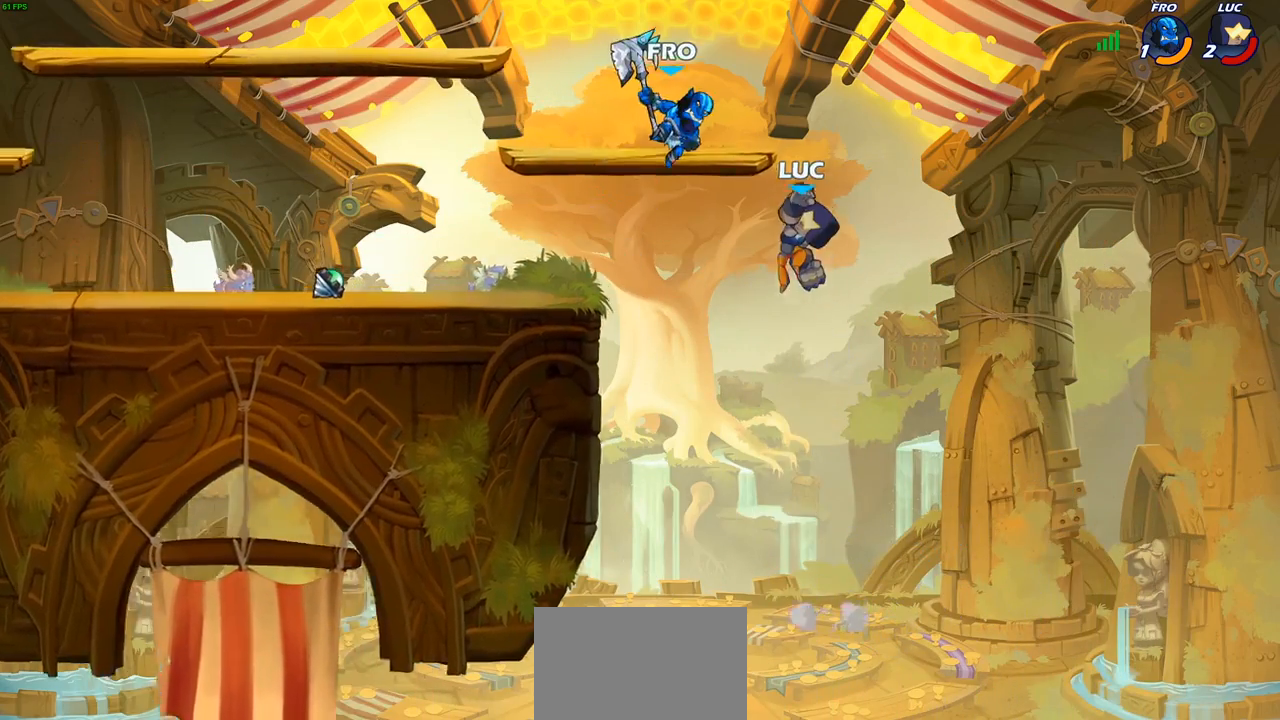
{"buttons": [], "left_stick": "center", "right_stick": "center", "events": []}
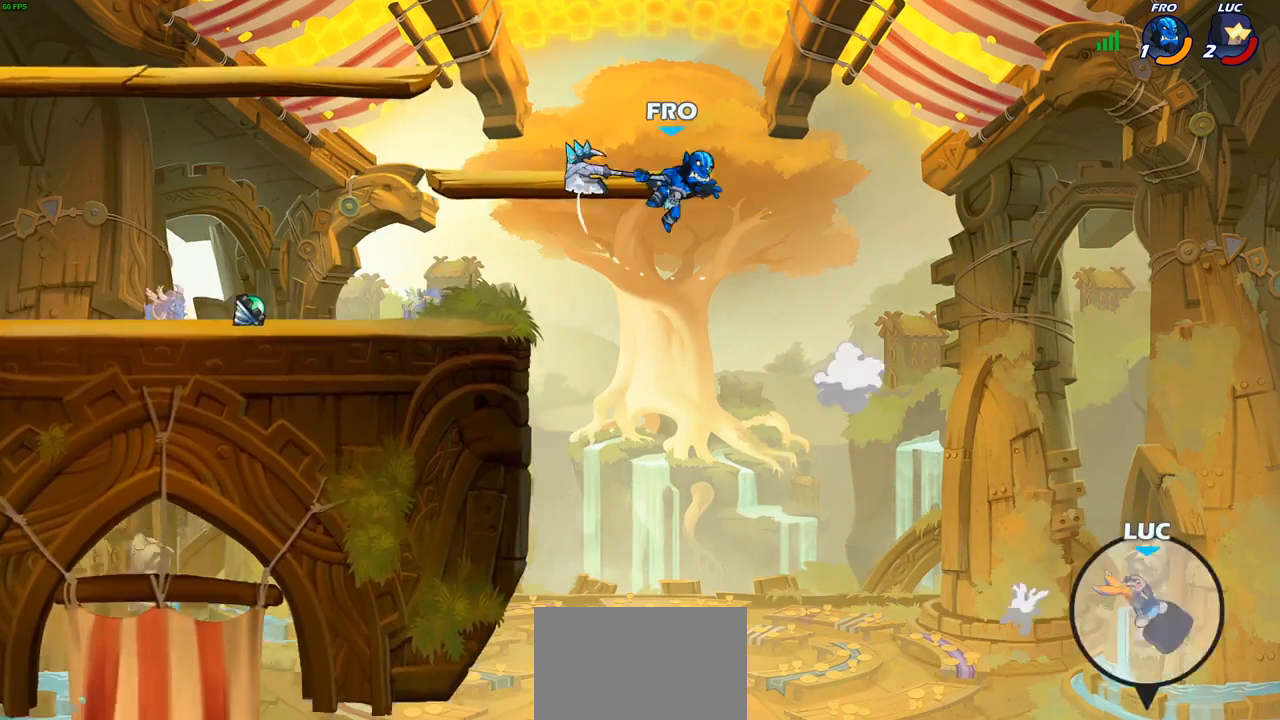
{"buttons": [], "left_stick": "center", "right_stick": "center", "events": []}
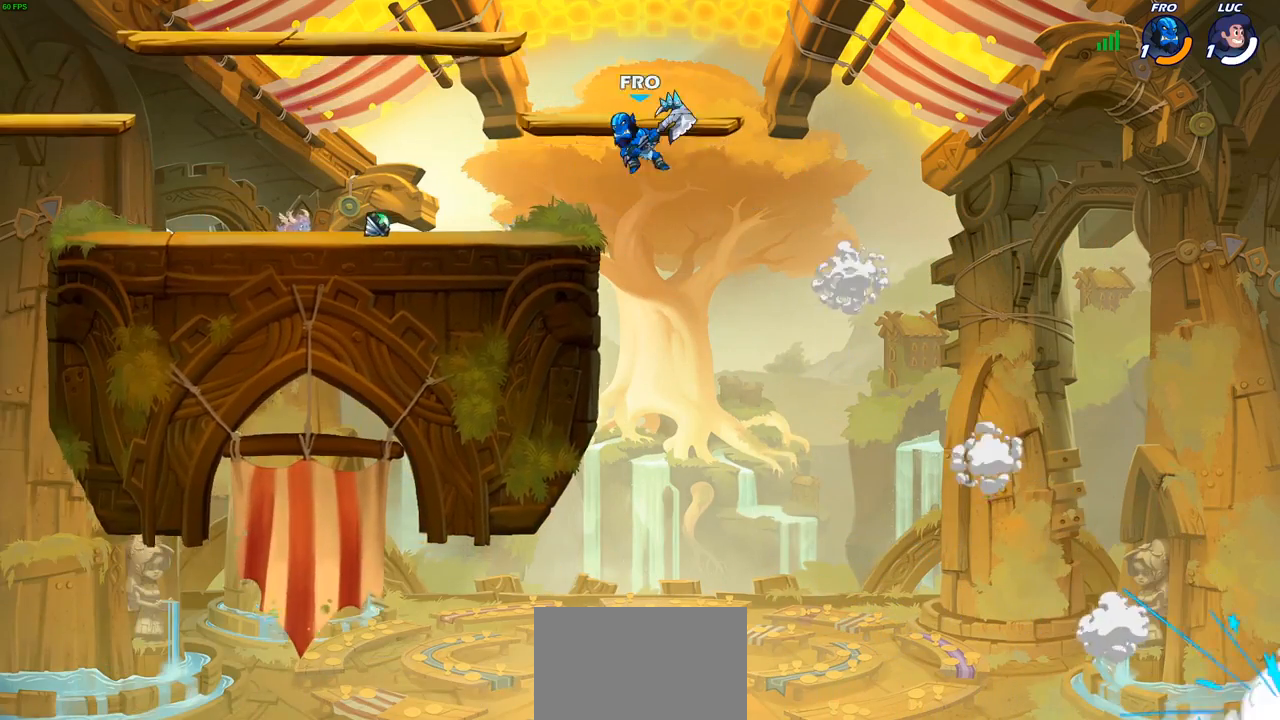
{"buttons": [], "left_stick": "center", "right_stick": "center", "events": []}
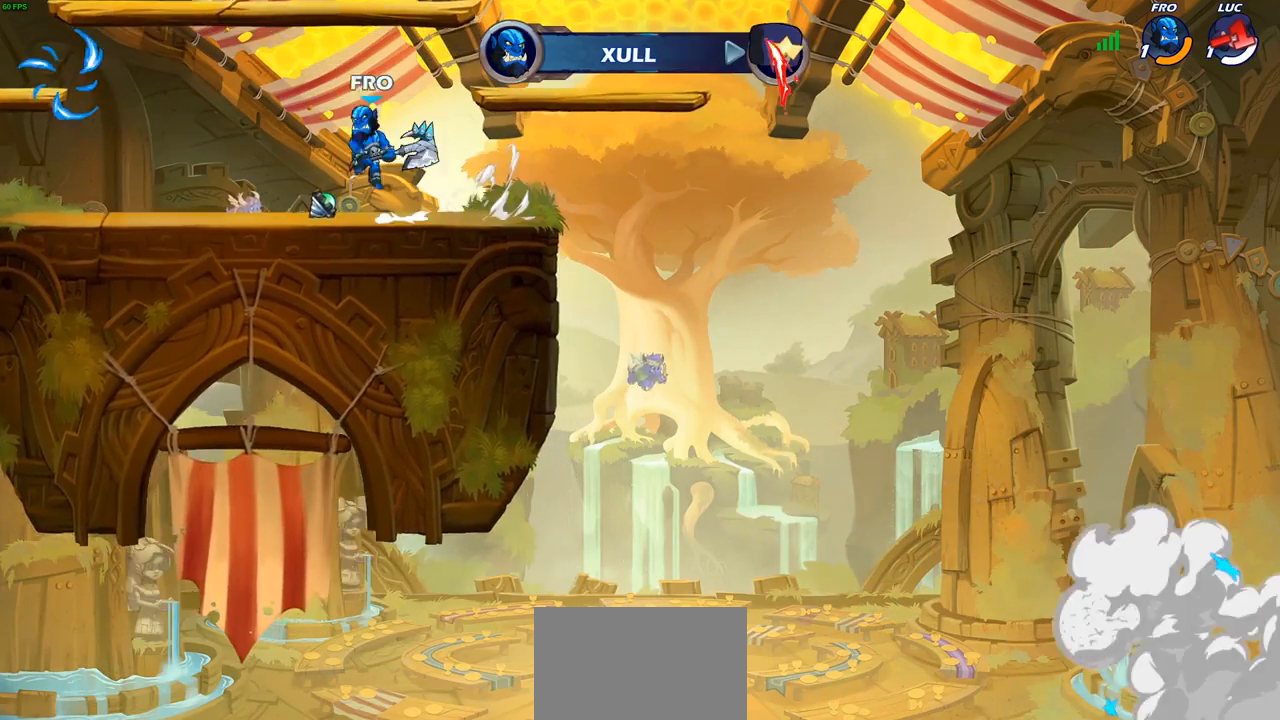
{"buttons": [], "left_stick": "center", "right_stick": "center", "events": []}
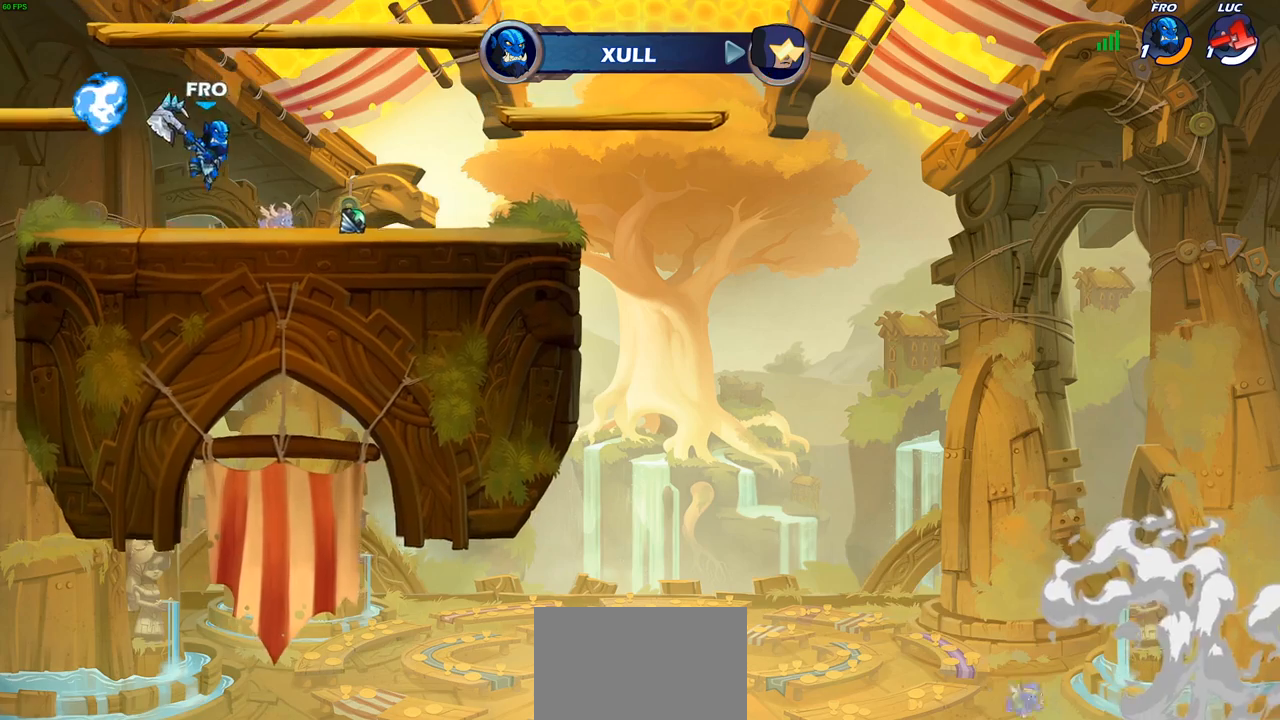
{"buttons": [], "left_stick": "center", "right_stick": "center", "events": []}
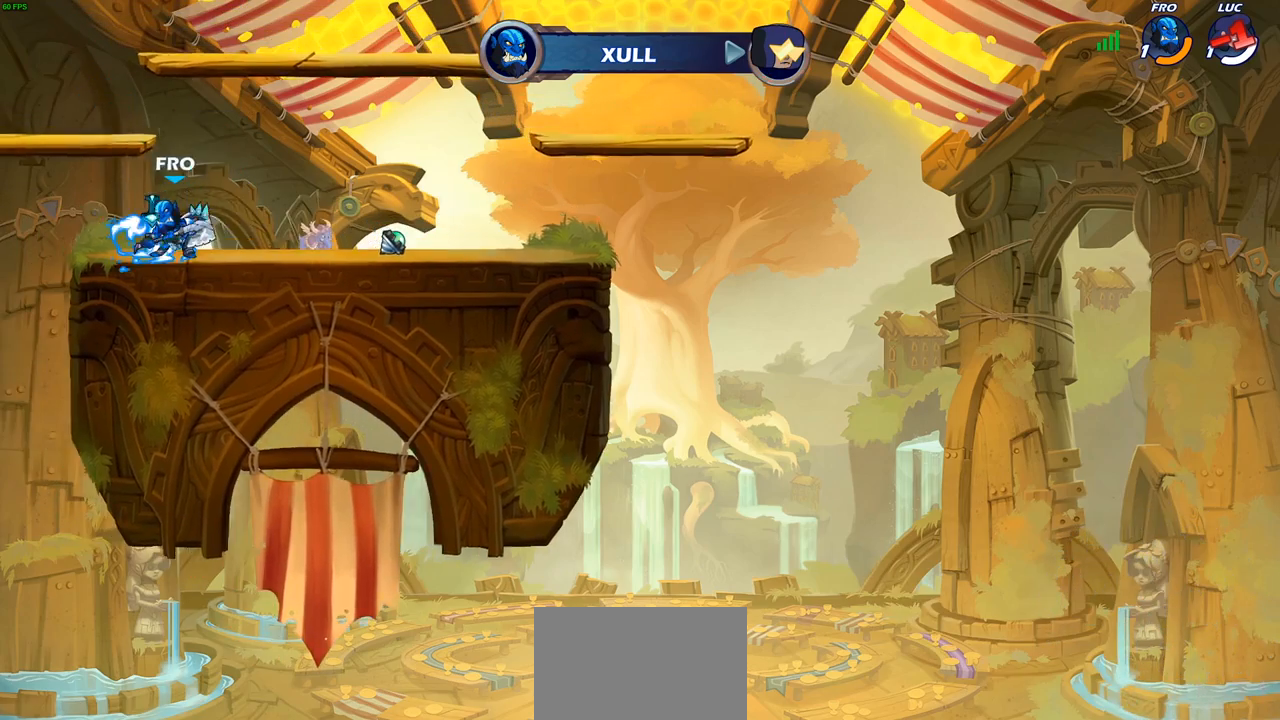
{"buttons": [], "left_stick": "center", "right_stick": "center", "events": []}
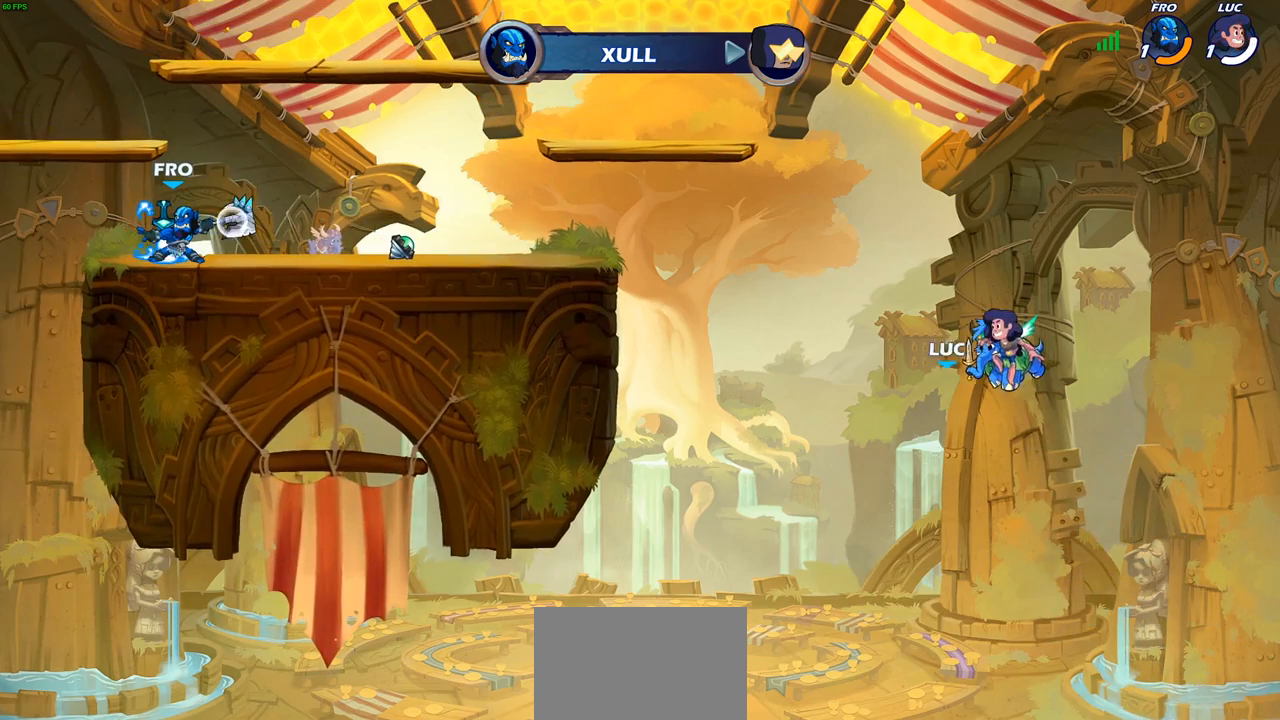
{"buttons": [], "left_stick": "center", "right_stick": "center", "events": []}
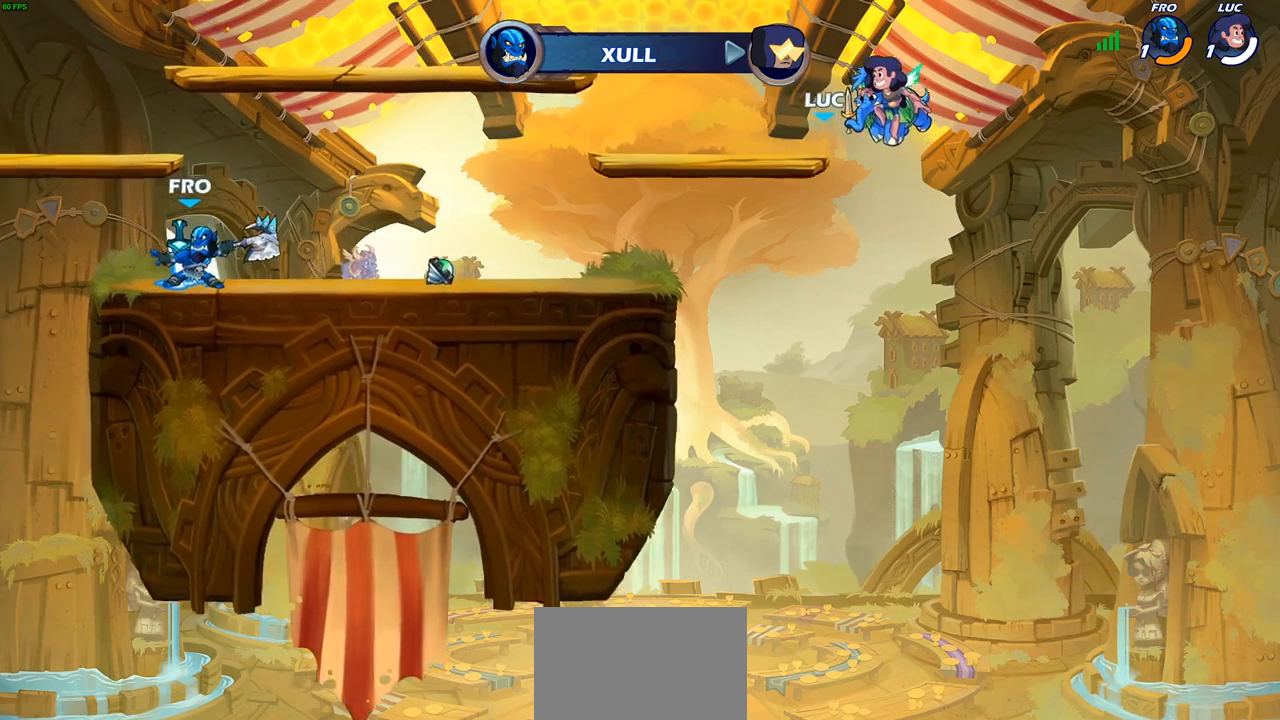
{"buttons": ["SELECT"], "left_stick": "center", "right_stick": "center", "events": [[283, "SELECT", "down"]]}
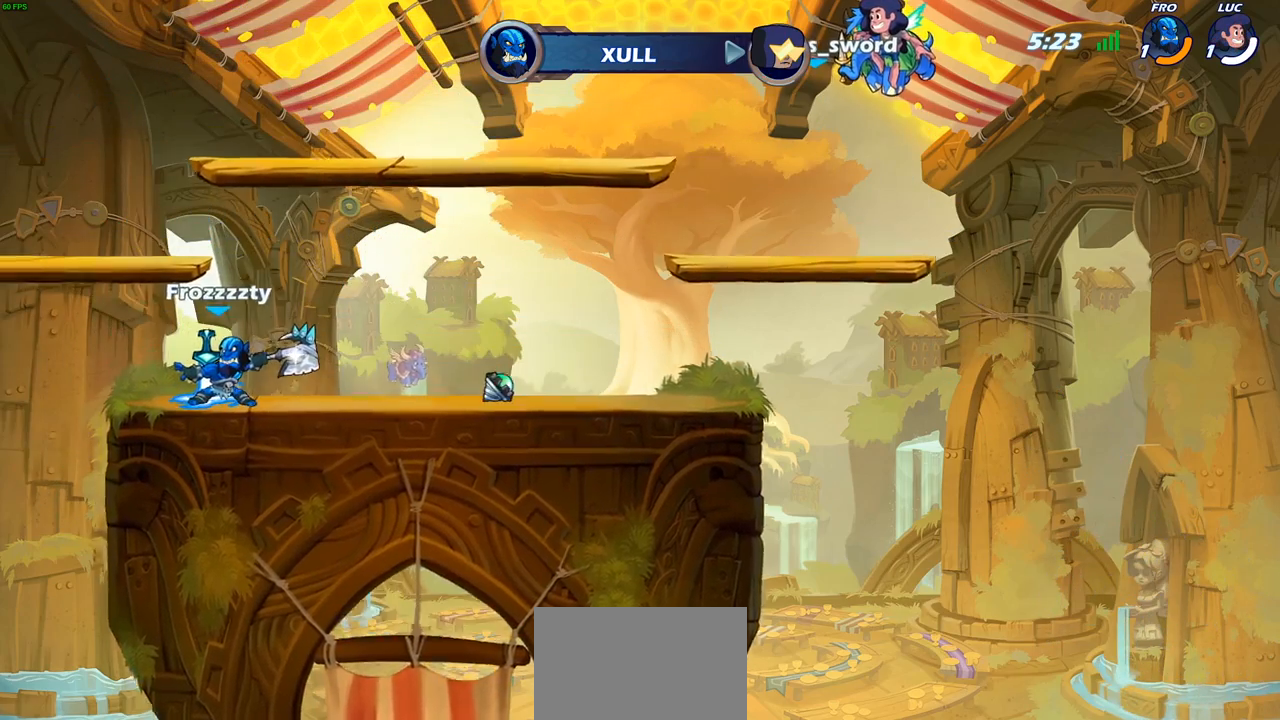
{"buttons": ["SELECT"], "left_stick": "center", "right_stick": "center", "events": []}
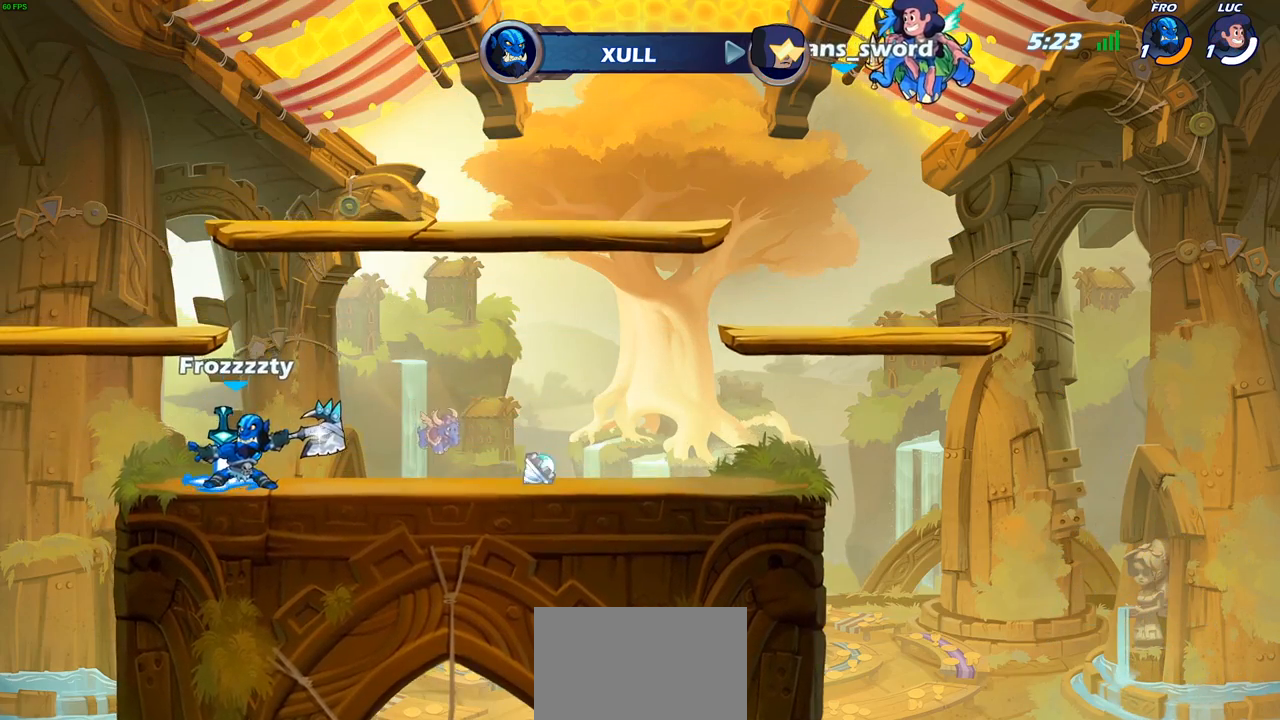
{"buttons": [], "left_stick": "center", "right_stick": "center", "events": [[67, "SELECT", "up"]]}
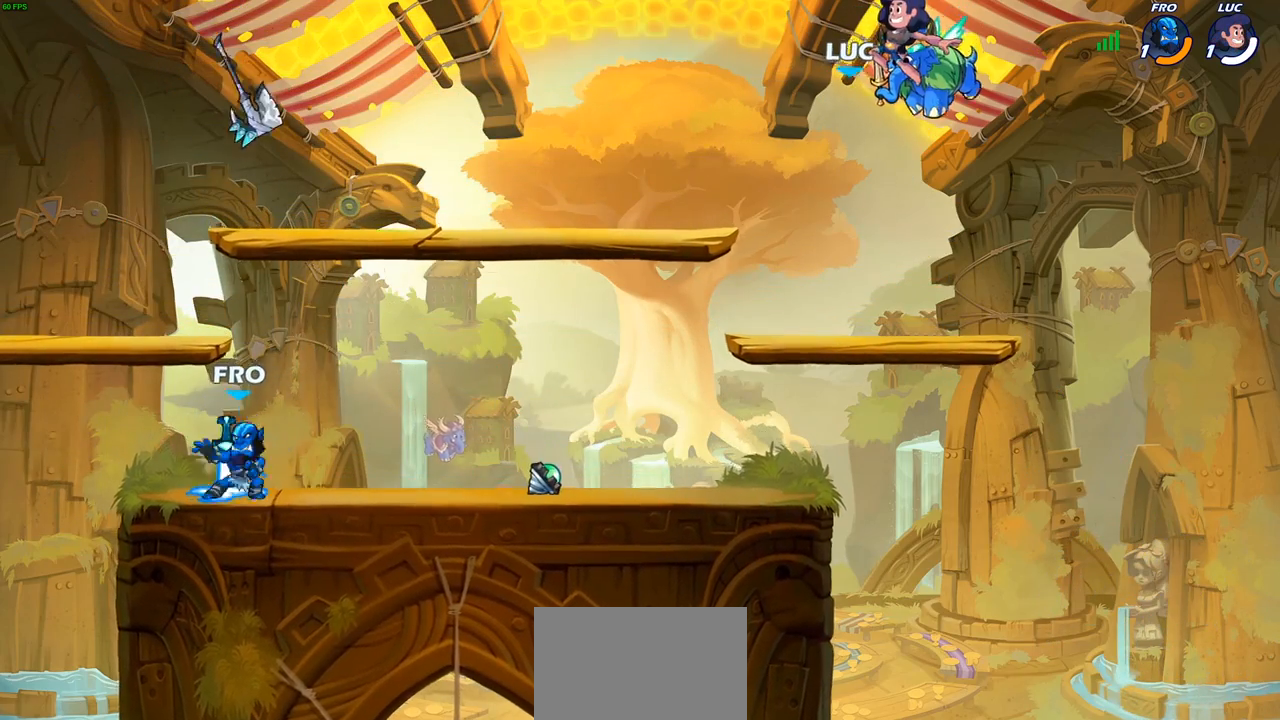
{"buttons": [], "left_stick": "center", "right_stick": "center", "events": []}
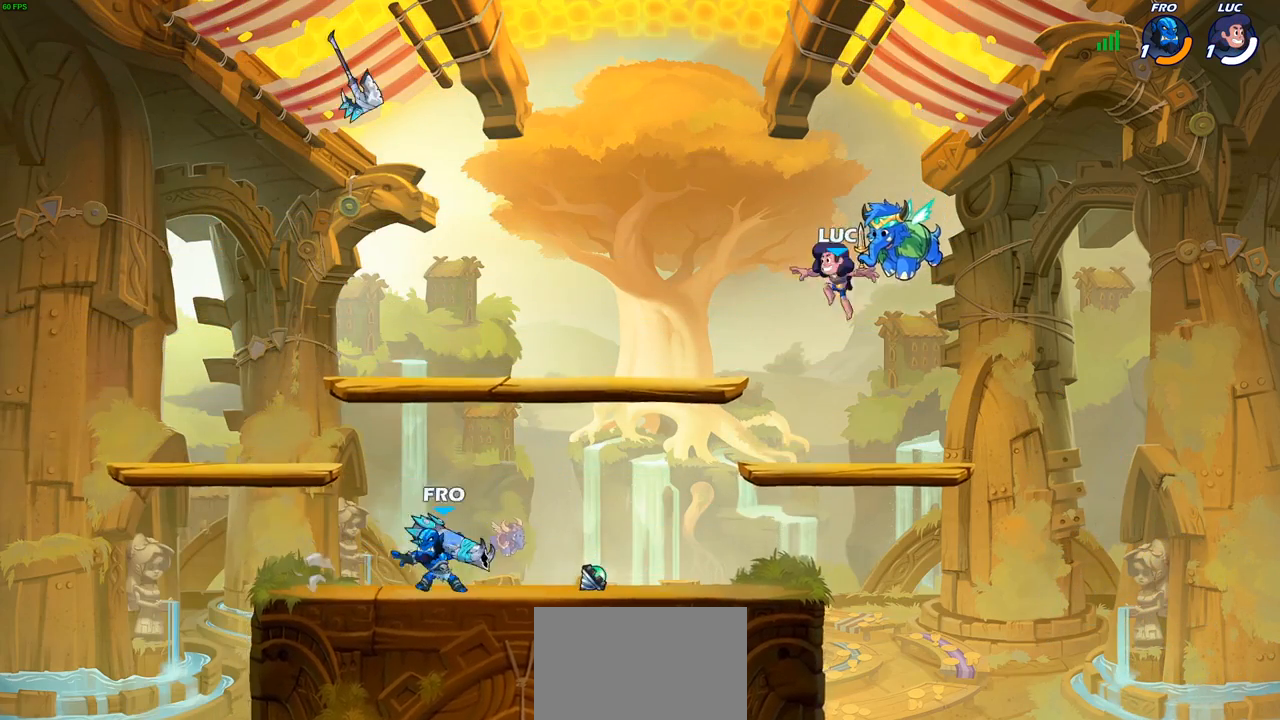
{"buttons": [], "left_stick": "left", "right_stick": "center", "events": [[333, "left_stick", "left"]]}
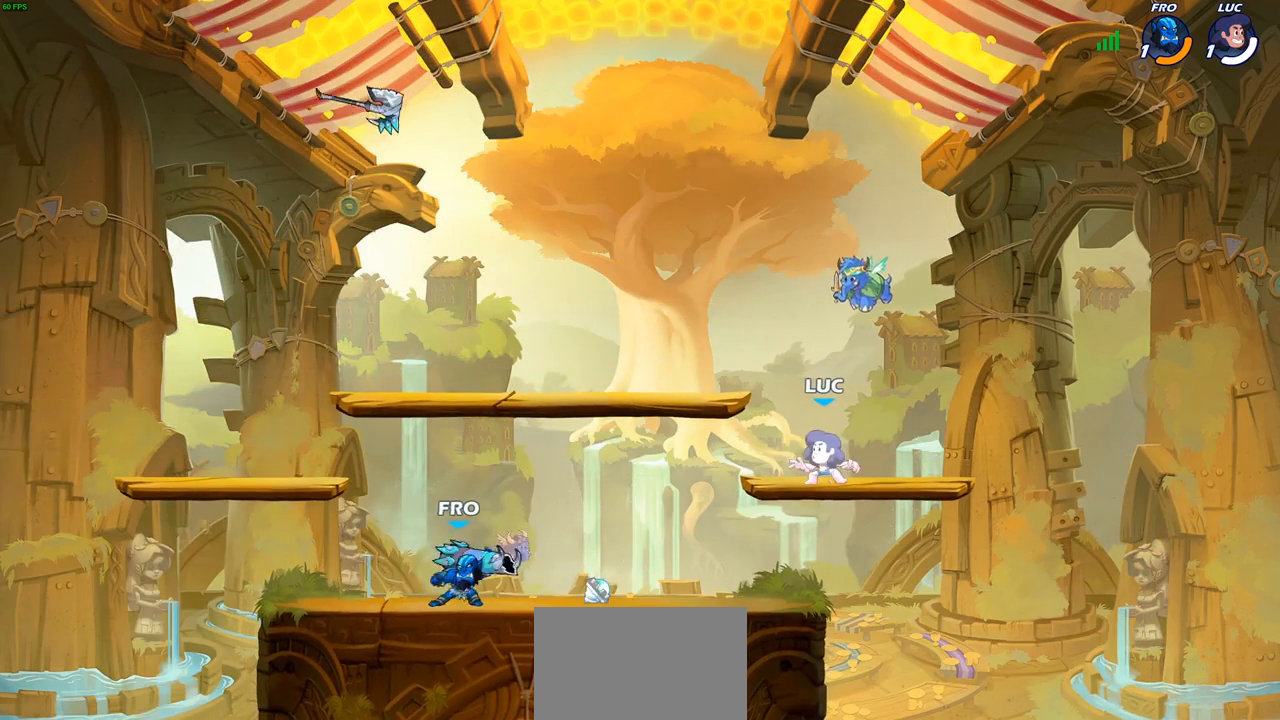
{"buttons": [], "left_stick": "center", "right_stick": "center", "events": [[183, "R2", "down"], [367, "R2", "up"], [417, "left_stick", "center"]]}
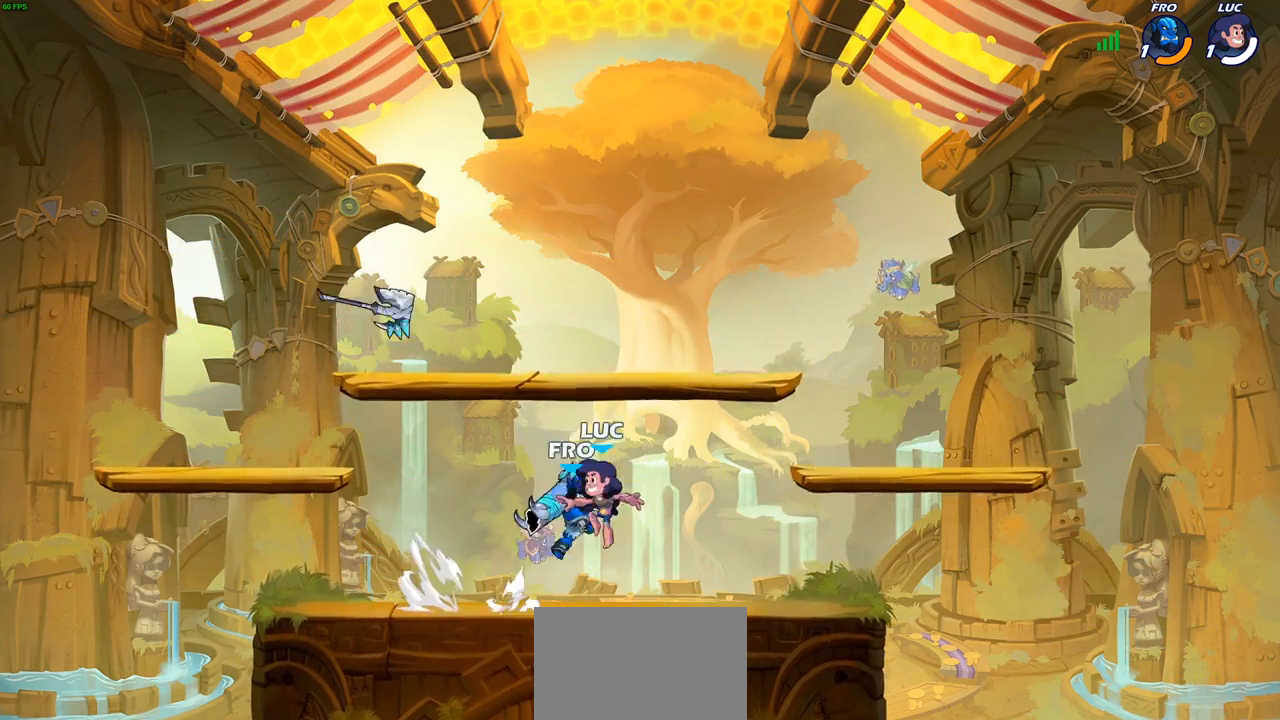
{"buttons": [], "left_stick": "left", "right_stick": "center", "events": [[33, "CROSS", "down"], [33, "left_stick", "right"], [133, "CROSS", "up"], [500, "left_stick", "left"]]}
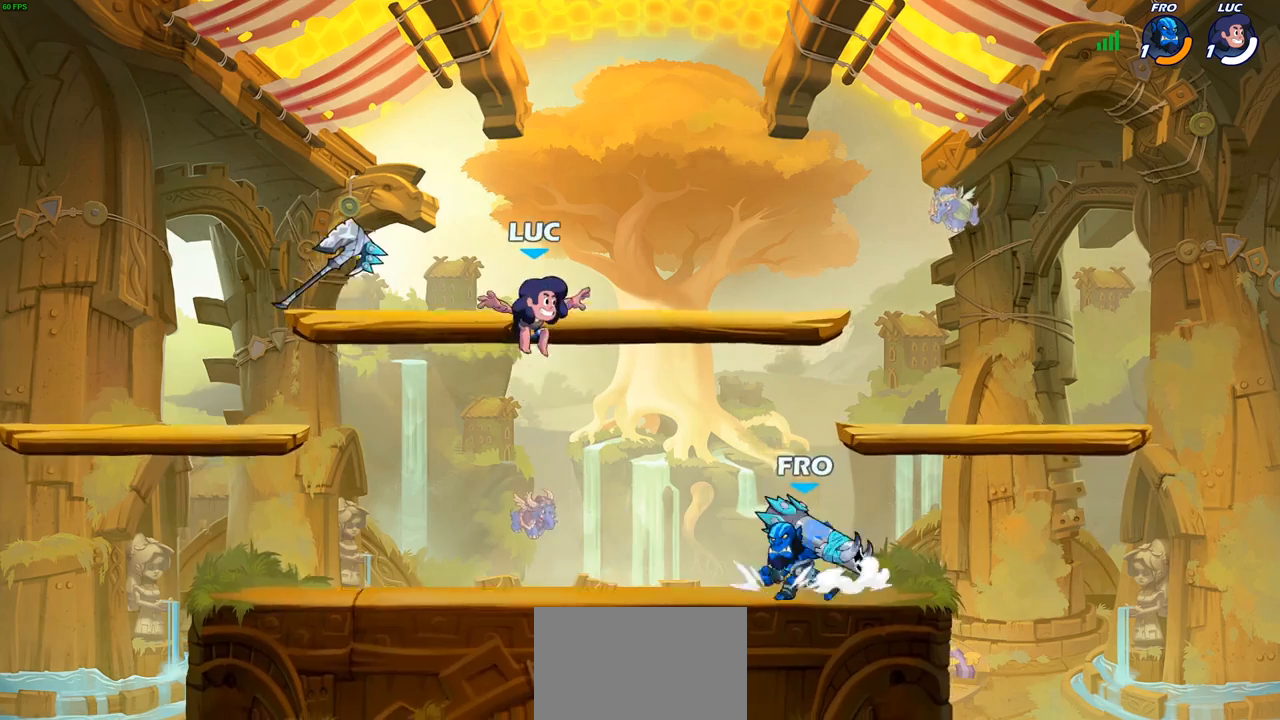
{"buttons": [], "left_stick": "down-left", "right_stick": "center", "events": [[200, "left_stick", "down-left"]]}
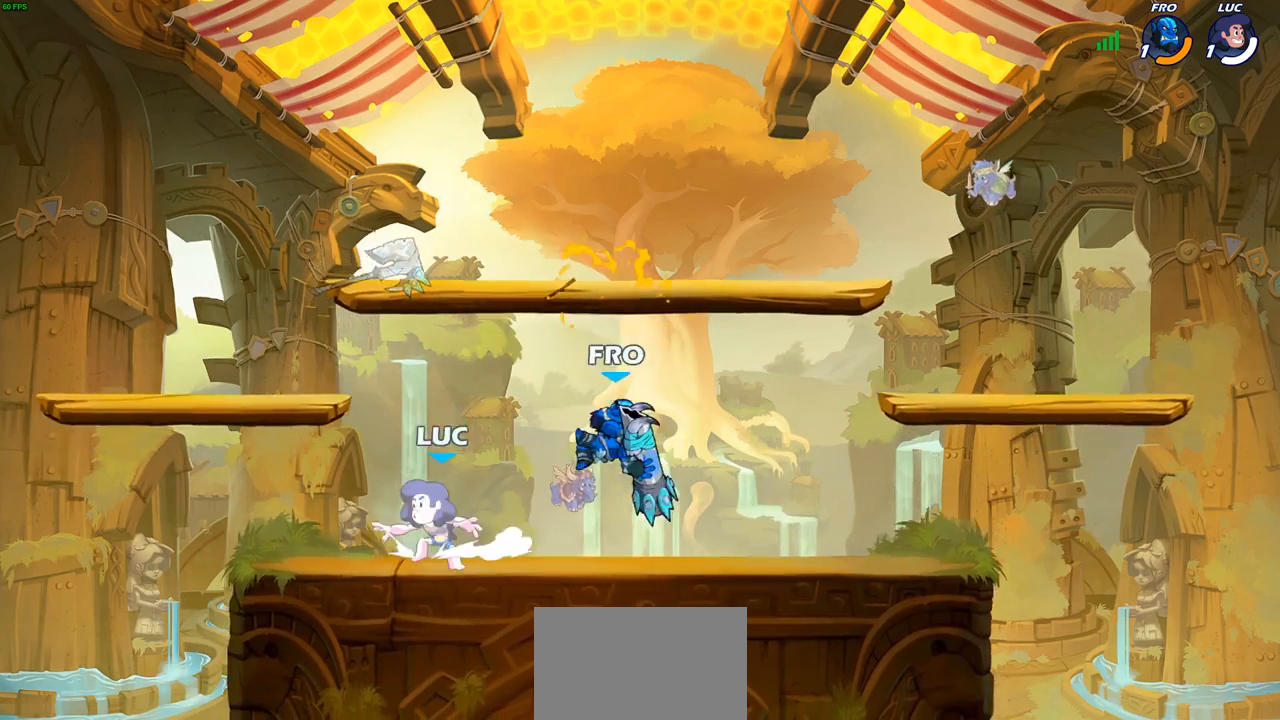
{"buttons": [], "left_stick": "center", "right_stick": "center", "events": [[17, "left_stick", "down-right"], [133, "left_stick", "right"], [250, "R2", "down"], [317, "CROSS", "down"], [350, "left_stick", "center"], [383, "R2", "up"], [383, "SQUARE", "down"], [450, "CROSS", "up"], [483, "SQUARE", "up"]]}
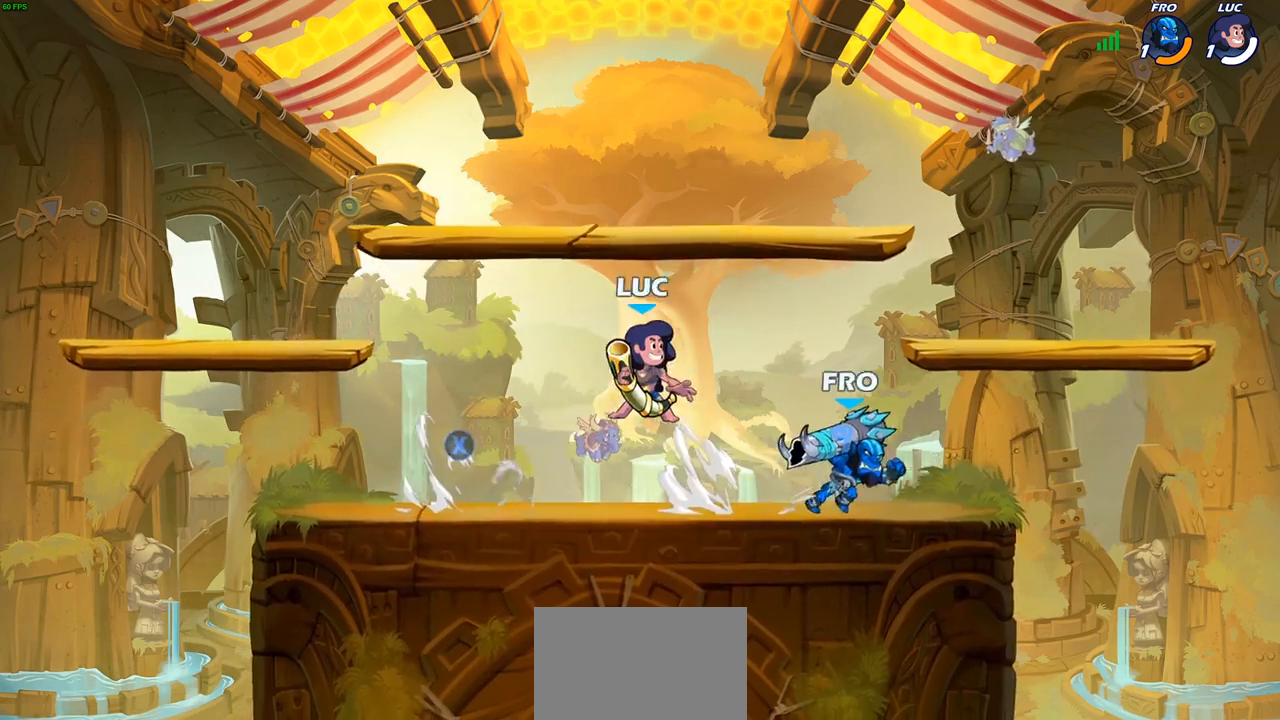
{"buttons": ["SQUARE"], "left_stick": "center", "right_stick": "center", "events": [[283, "left_stick", "right"], [467, "left_stick", "center"], [483, "SQUARE", "down"]]}
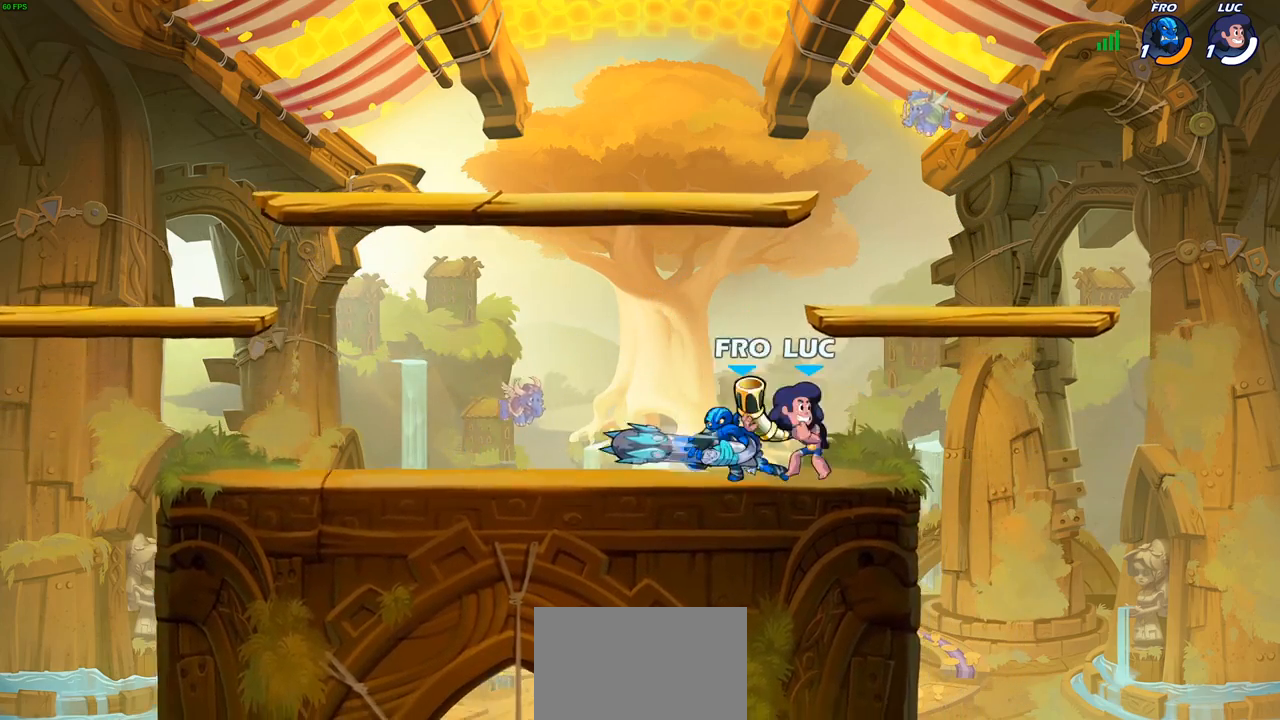
{"buttons": [], "left_stick": "center", "right_stick": "center", "events": [[50, "SQUARE", "up"], [233, "left_stick", "left"], [333, "SQUARE", "down"], [417, "SQUARE", "up"], [433, "left_stick", "center"]]}
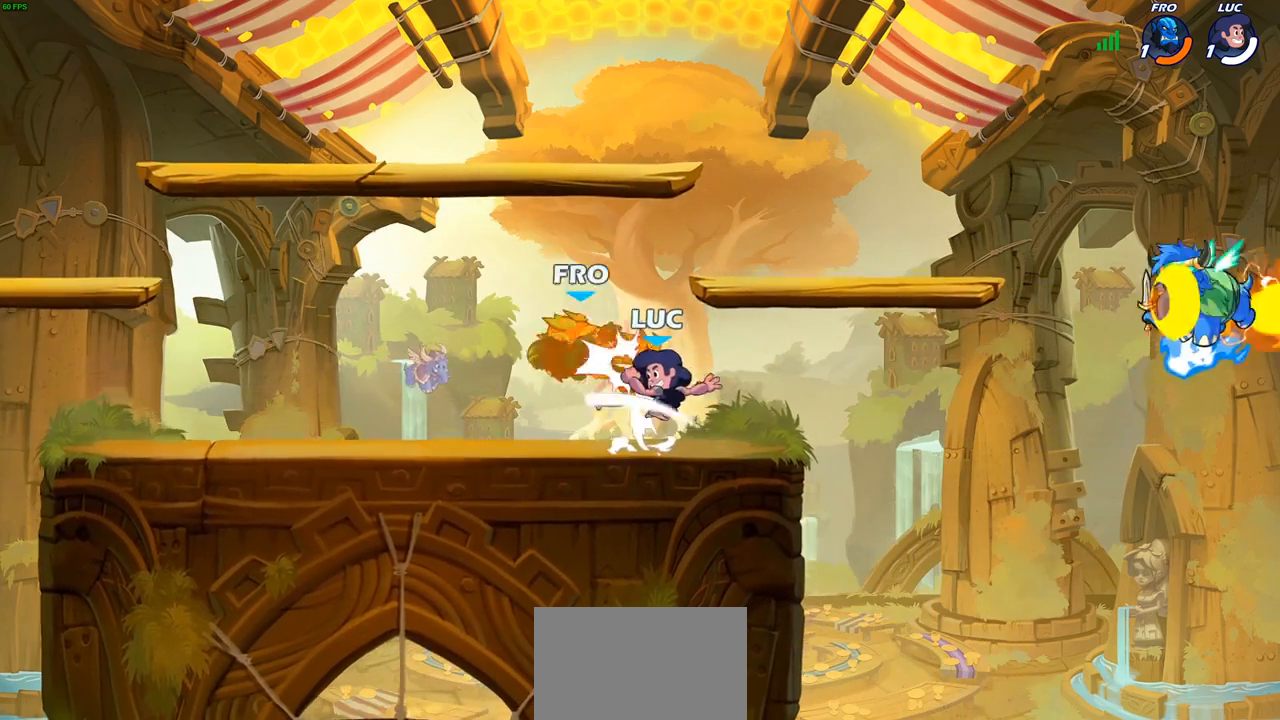
{"buttons": ["R1"], "left_stick": "up-left", "right_stick": "center", "events": [[233, "left_stick", "right"], [467, "left_stick", "up-left"], [500, "R1", "down"]]}
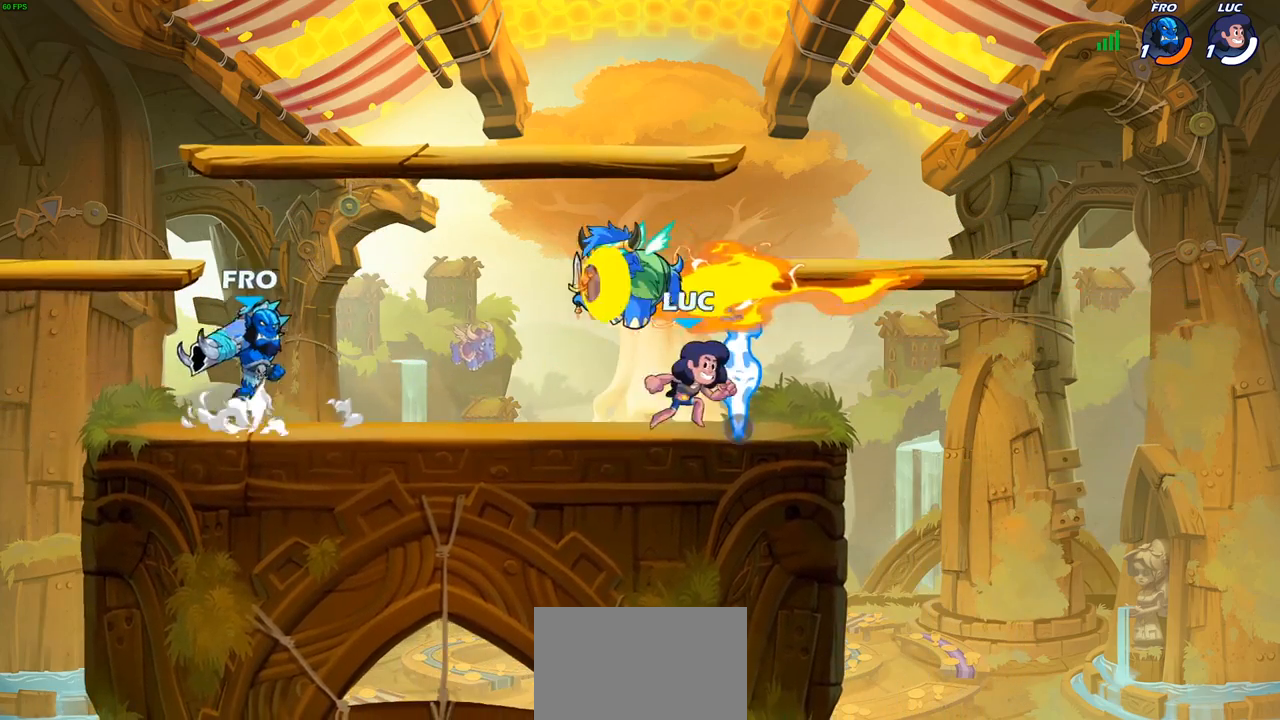
{"buttons": [], "left_stick": "center", "right_stick": "center", "events": [[67, "R1", "up"], [67, "left_stick", "left"], [150, "R2", "down"], [167, "CIRCLE", "down"], [267, "R2", "up"], [283, "CIRCLE", "up"], [333, "left_stick", "center"]]}
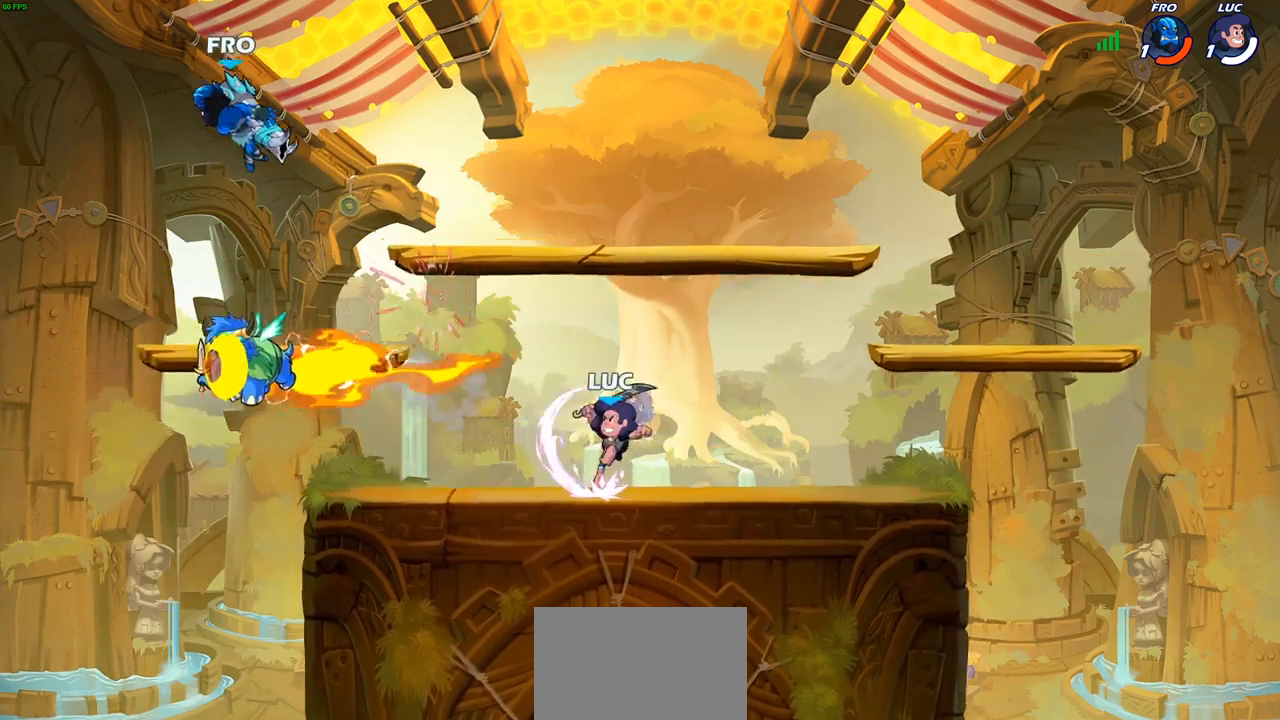
{"buttons": [], "left_stick": "center", "right_stick": "center", "events": []}
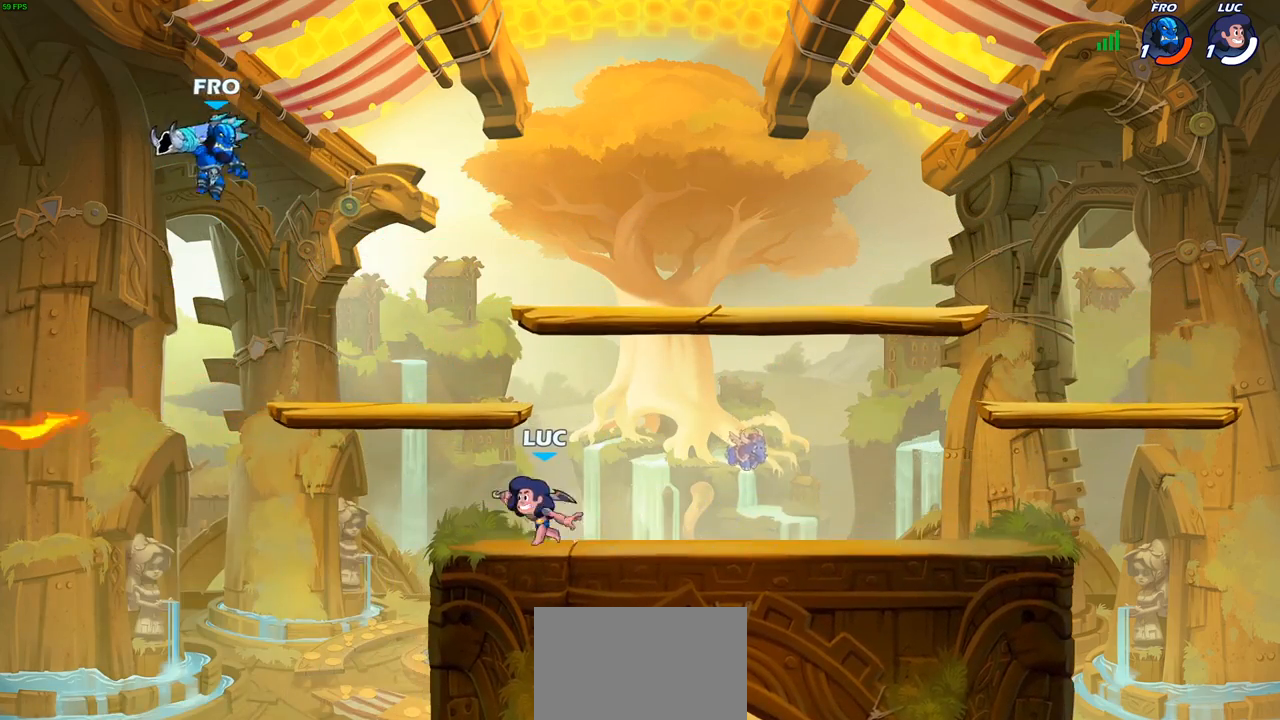
{"buttons": [], "left_stick": "center", "right_stick": "center", "events": []}